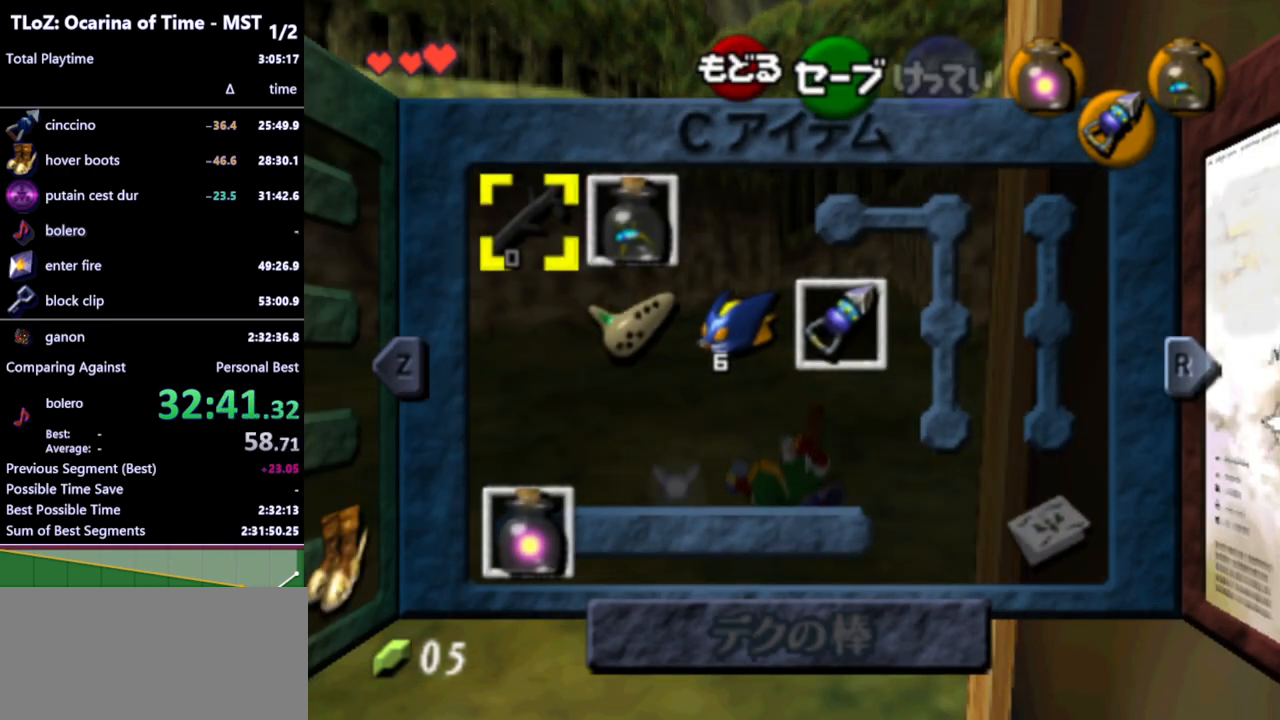
Gameplay with a controller (Nintendo layout); each line is a JSON object with the inputs held at the frame after it. "events" lists button and stick changes between this image and that frame as [ms after this image, input, new state], when the widget could be followed in between. Not read: L3 R3.
{"buttons": [], "left_stick": "center", "right_stick": "center", "events": []}
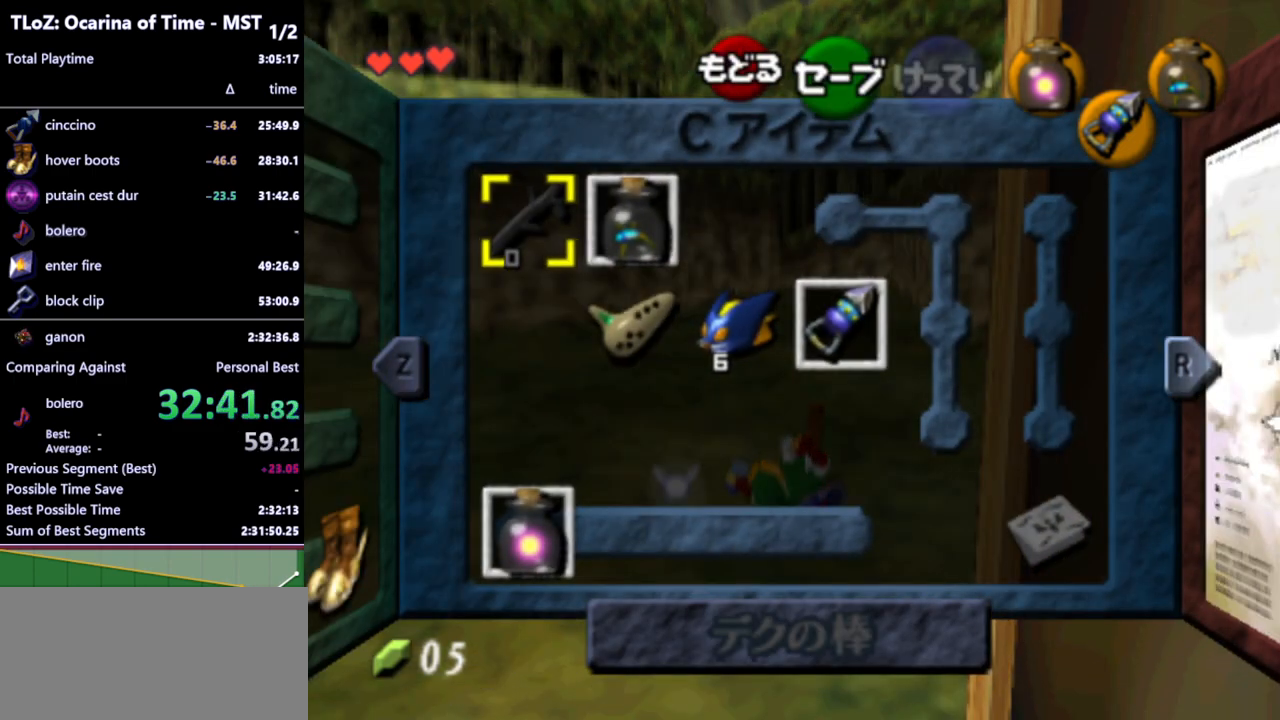
{"buttons": [], "left_stick": "center", "right_stick": "center", "events": []}
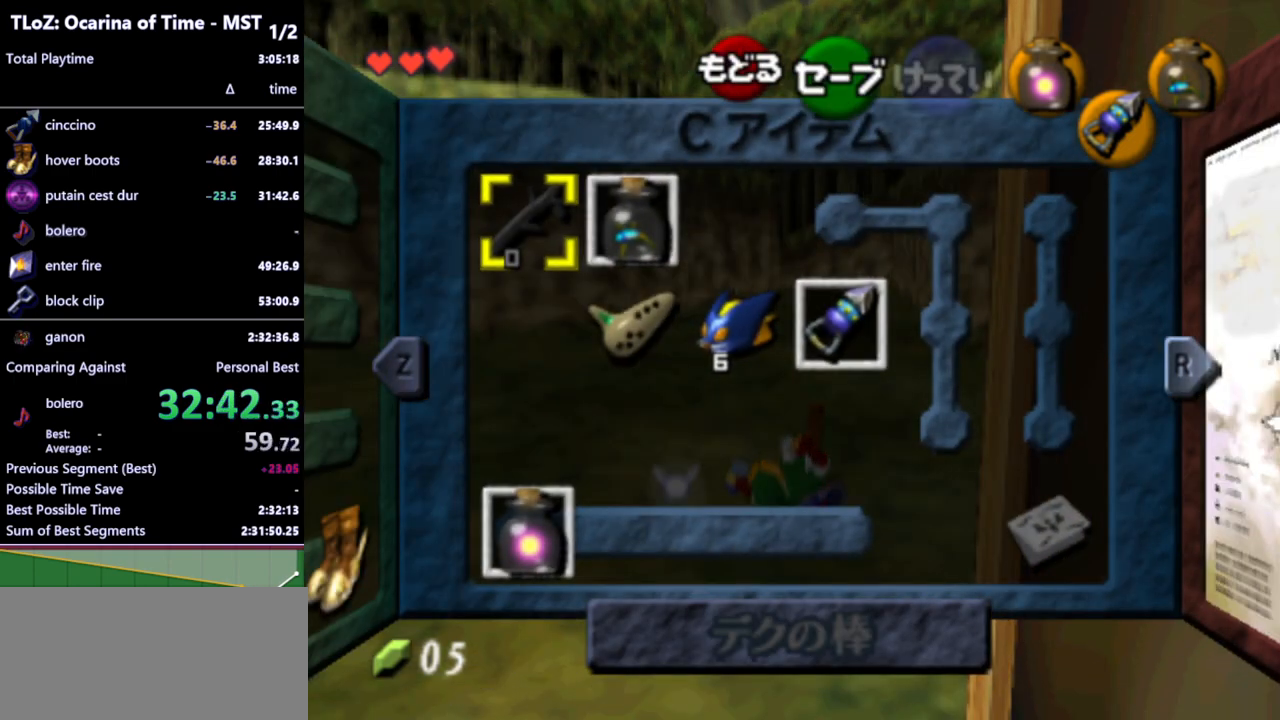
{"buttons": [], "left_stick": "center", "right_stick": "center", "events": []}
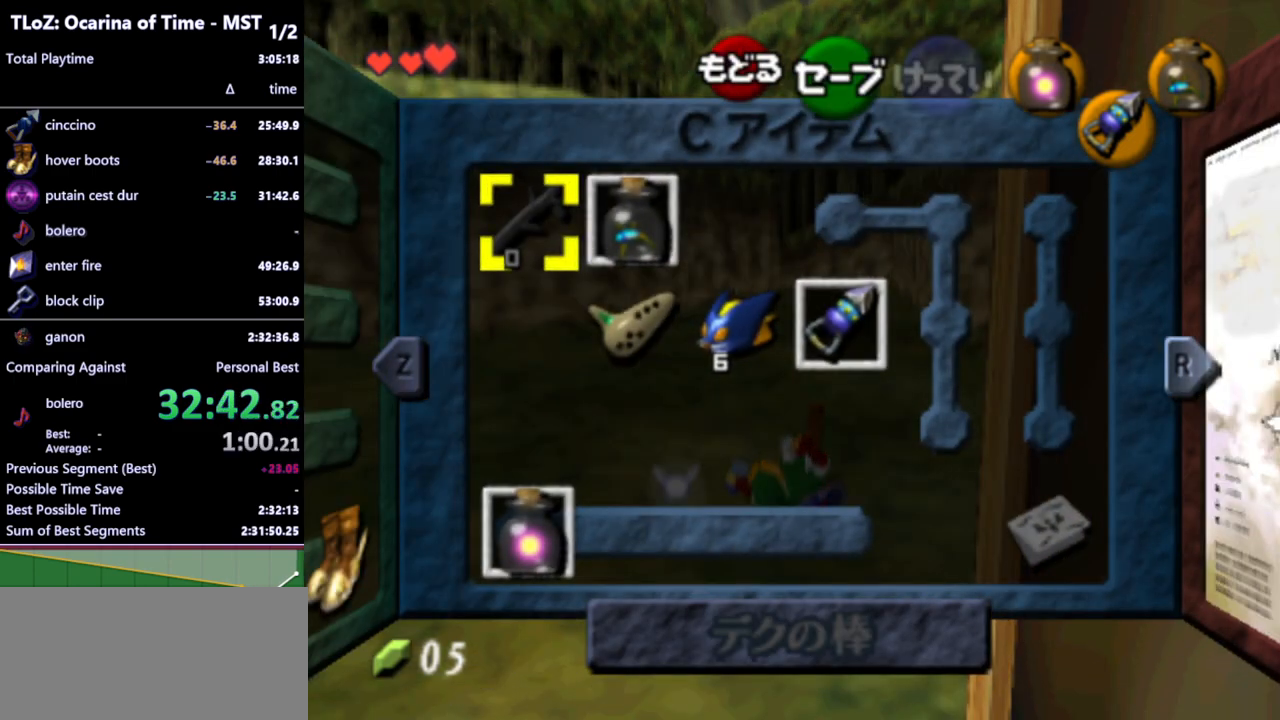
{"buttons": [], "left_stick": "center", "right_stick": "center", "events": [[67, "left_stick", "right"], [167, "left_stick", "down"], [233, "X", "down"], [267, "left_stick", "center"], [333, "X", "up"]]}
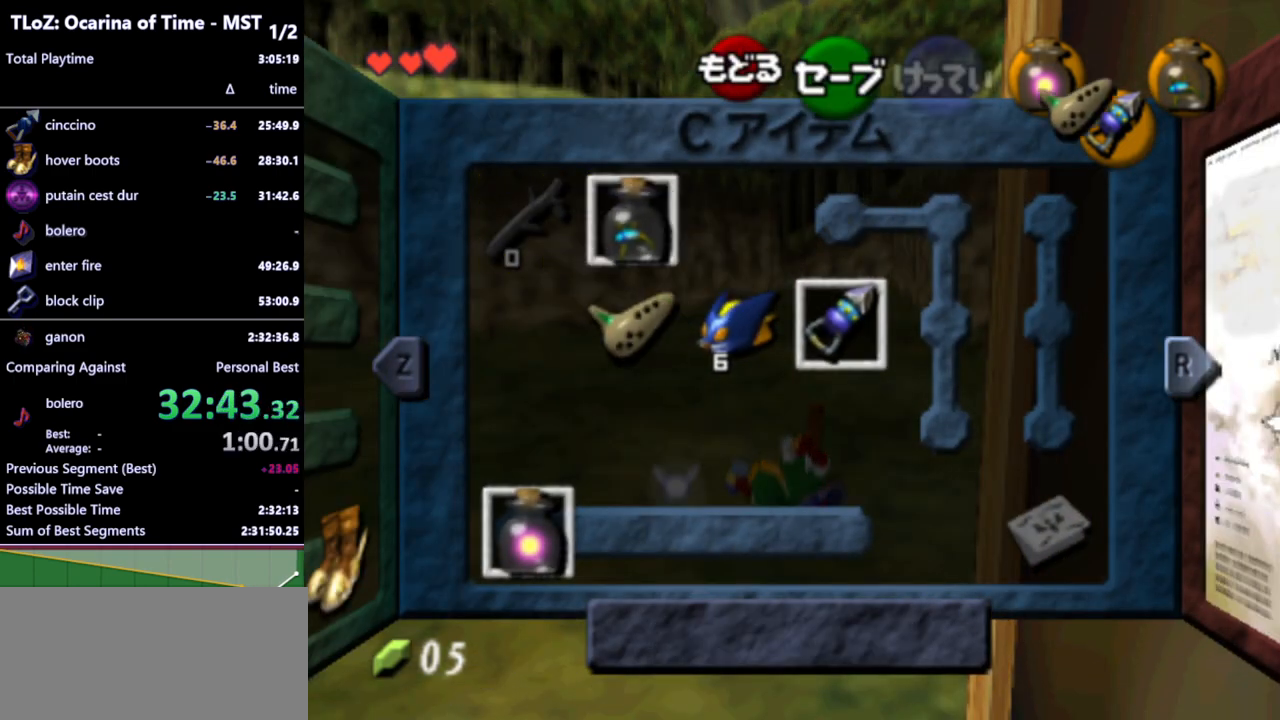
{"buttons": ["START"], "left_stick": "center", "right_stick": "center", "events": [[33, "left_stick", "right"], [67, "Y", "down"], [200, "Y", "up"], [233, "left_stick", "center"], [500, "START", "down"]]}
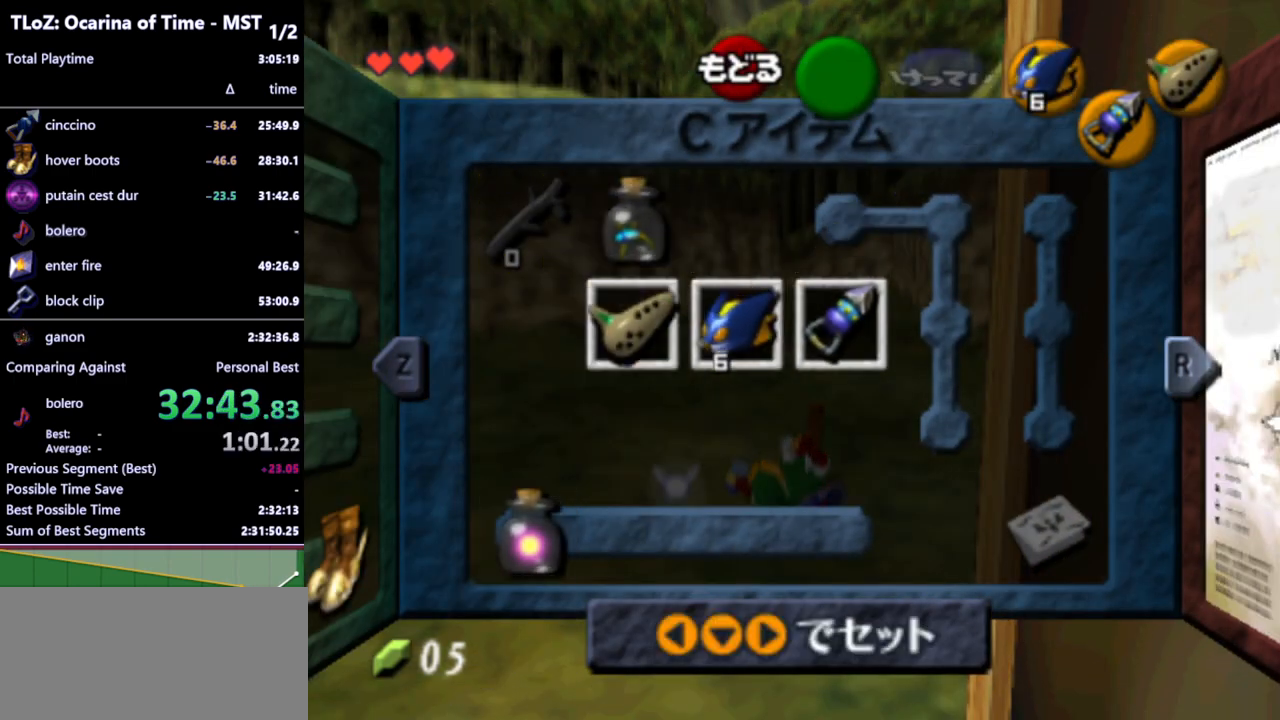
{"buttons": [], "left_stick": "up", "right_stick": "center", "events": [[33, "left_stick", "up"], [100, "START", "up"]]}
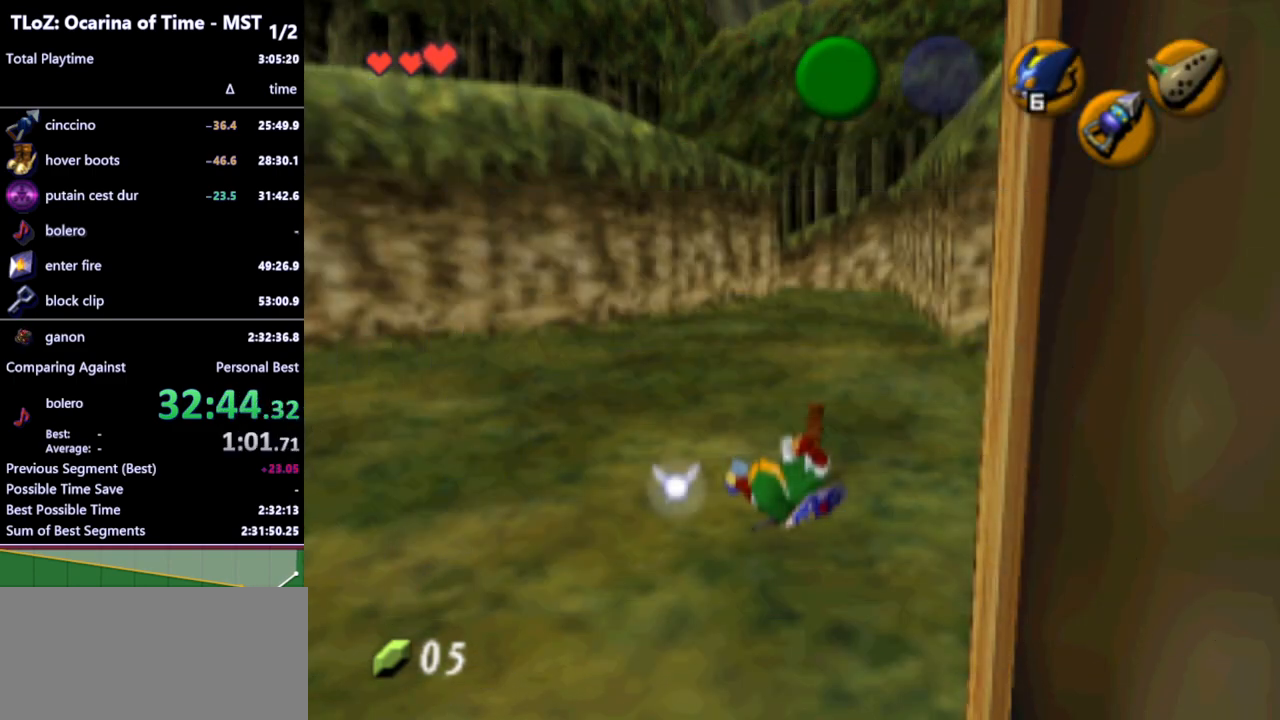
{"buttons": [], "left_stick": "up", "right_stick": "center", "events": []}
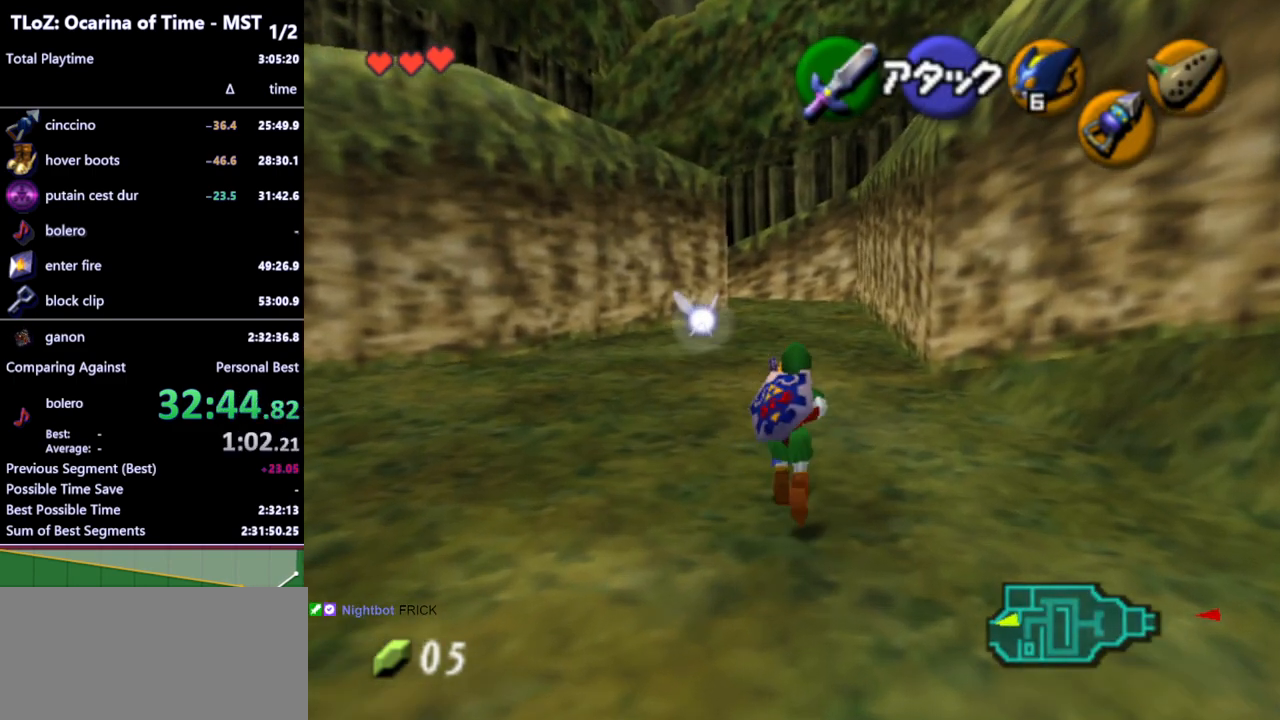
{"buttons": [], "left_stick": "up", "right_stick": "center", "events": [[33, "A", "down"], [133, "A", "up"]]}
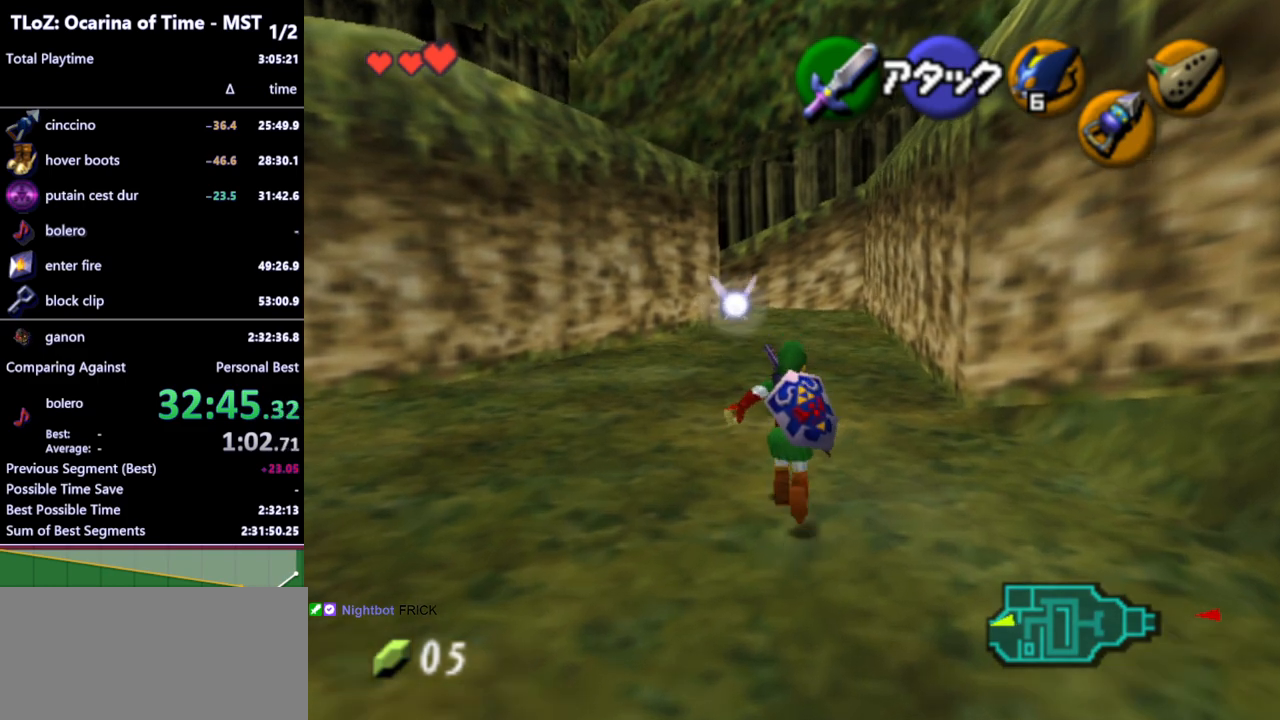
{"buttons": [], "left_stick": "up", "right_stick": "center", "events": [[133, "A", "down"], [233, "A", "up"]]}
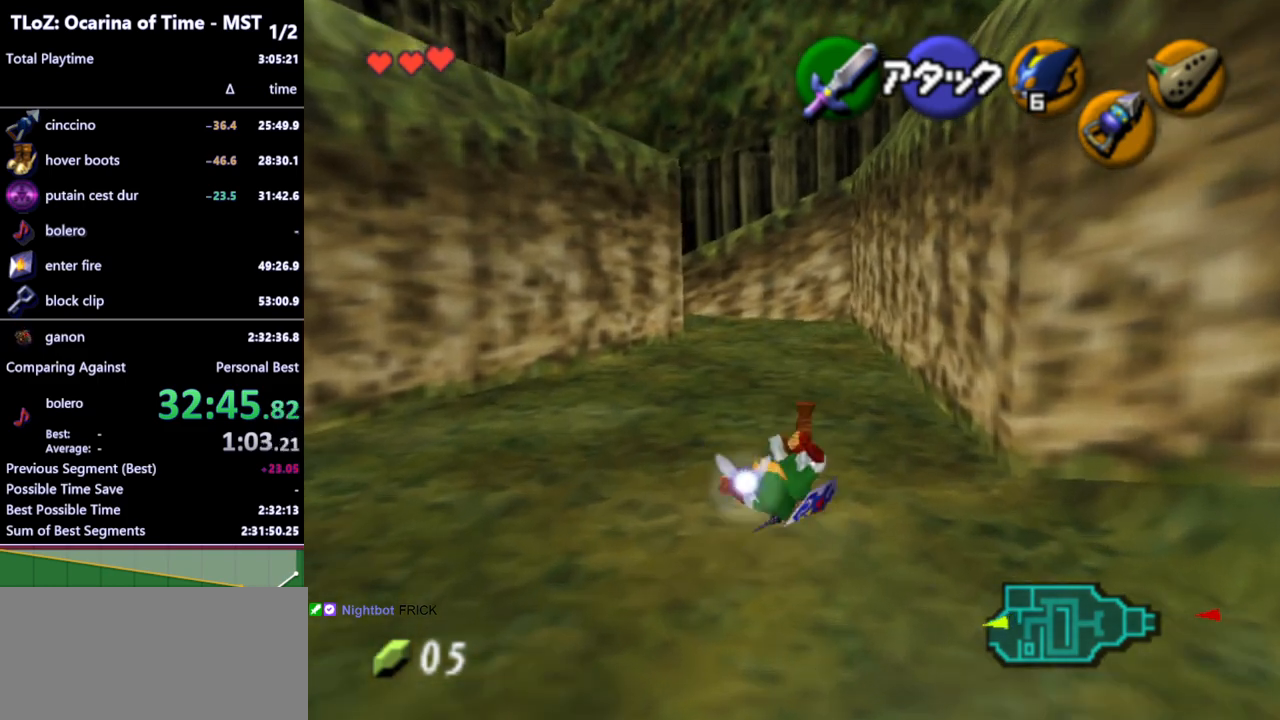
{"buttons": [], "left_stick": "up", "right_stick": "center", "events": [[367, "A", "down"], [400, "A", "up"]]}
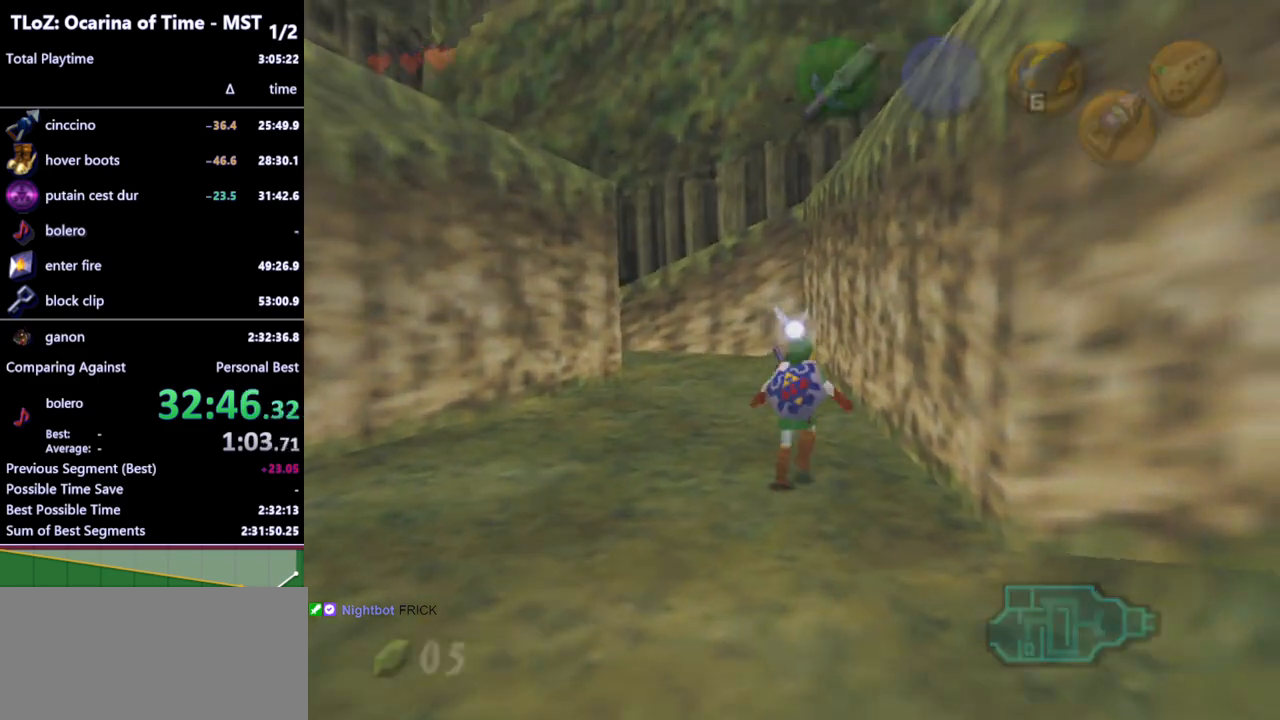
{"buttons": [], "left_stick": "center", "right_stick": "center", "events": [[233, "left_stick", "center"]]}
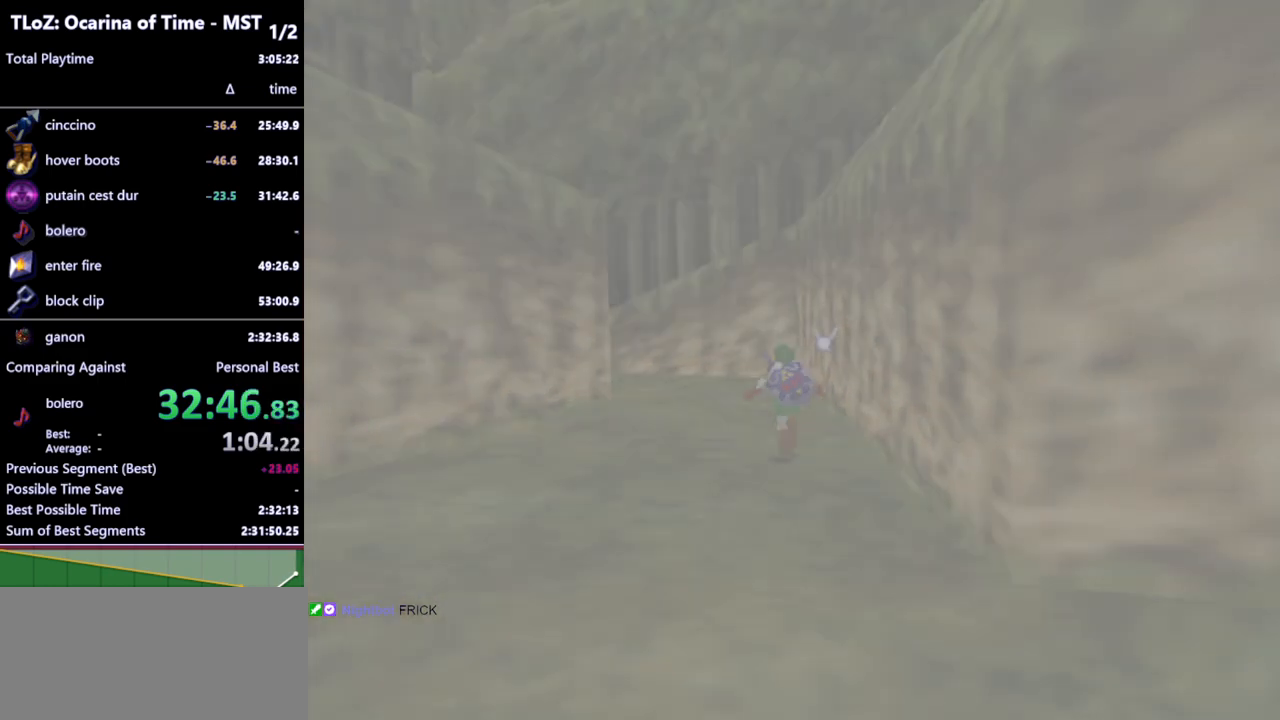
{"buttons": [], "left_stick": "up", "right_stick": "center", "events": [[267, "left_stick", "up"]]}
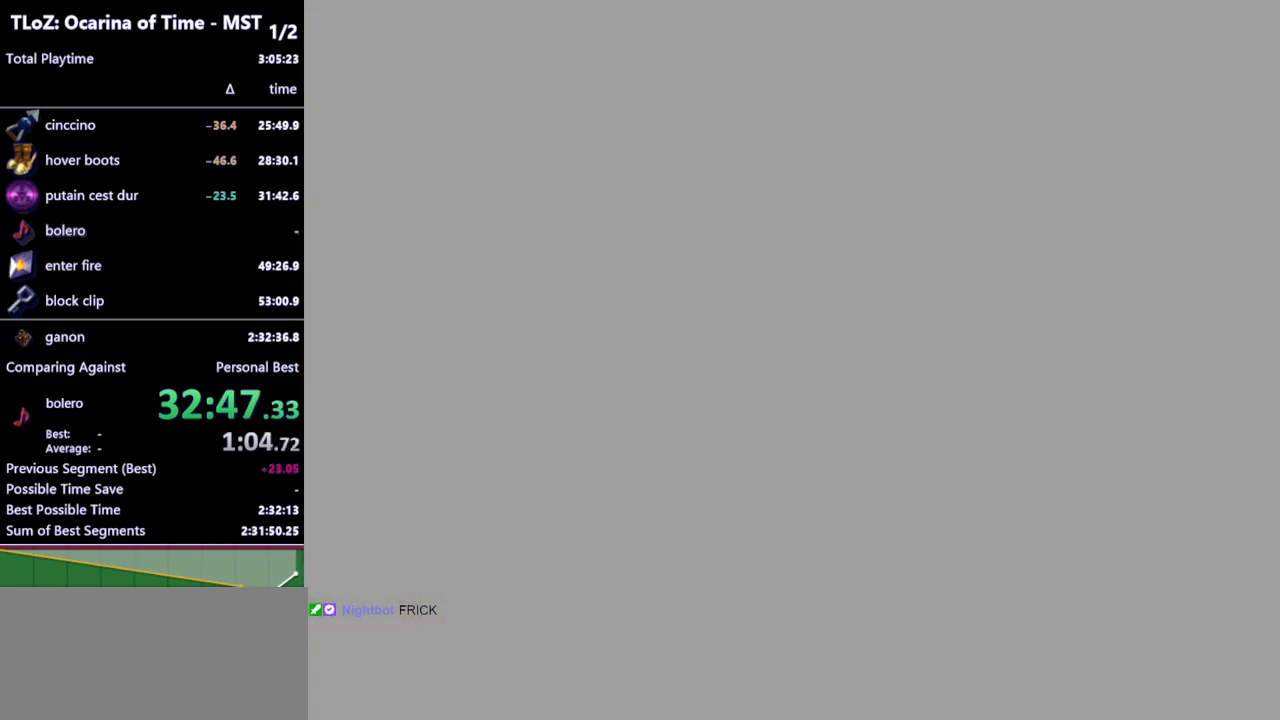
{"buttons": [], "left_stick": "up", "right_stick": "center", "events": []}
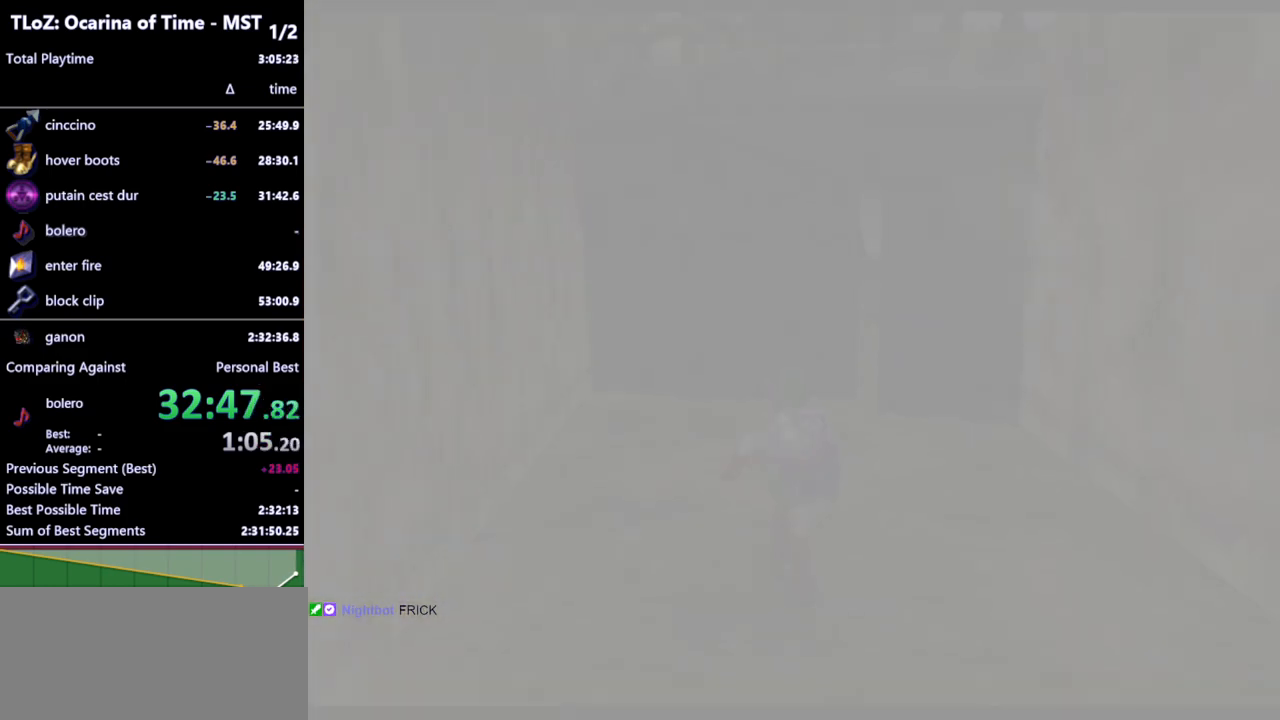
{"buttons": [], "left_stick": "up", "right_stick": "center", "events": []}
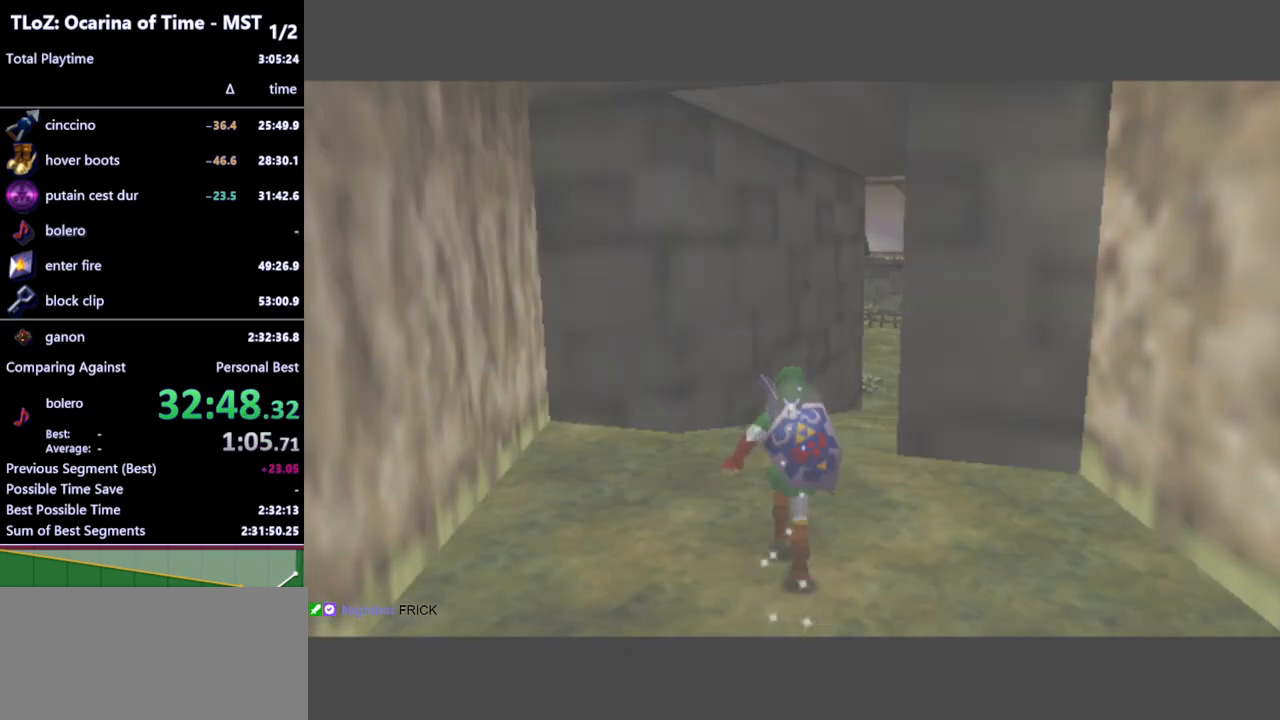
{"buttons": [], "left_stick": "up", "right_stick": "center", "events": [[200, "A", "down"], [300, "A", "up"]]}
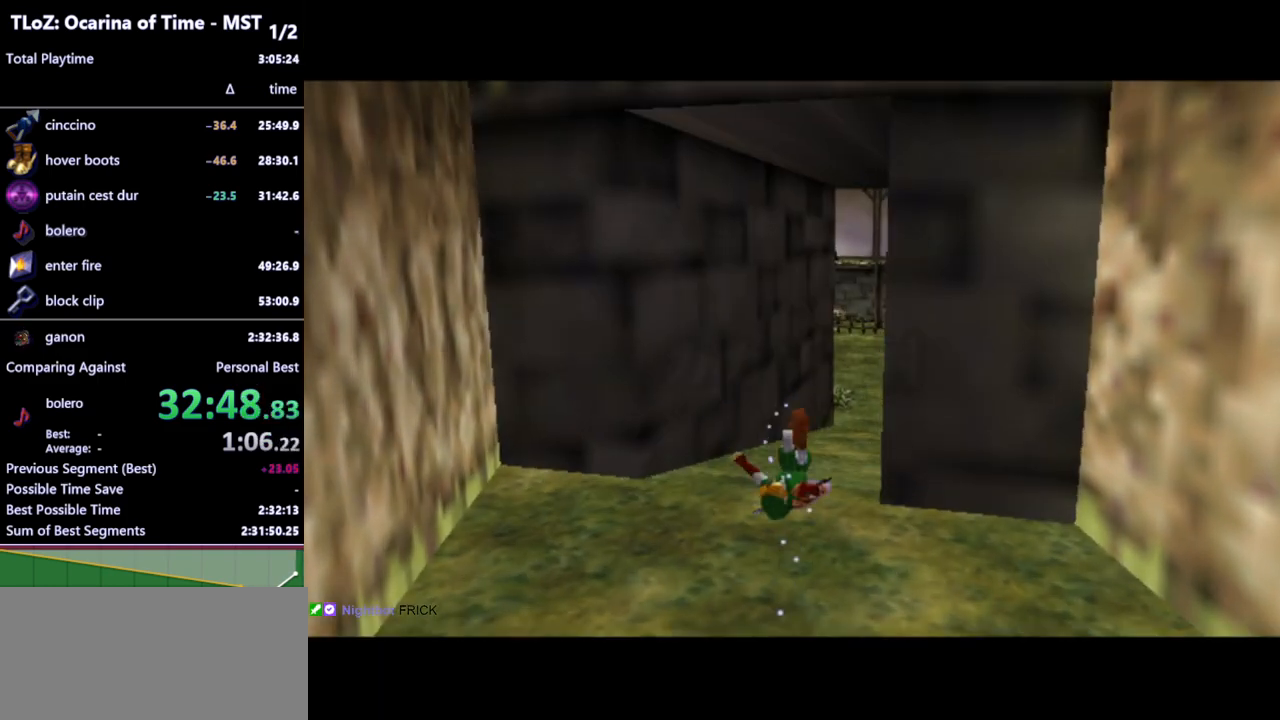
{"buttons": ["A"], "left_stick": "up", "right_stick": "center", "events": [[467, "A", "down"]]}
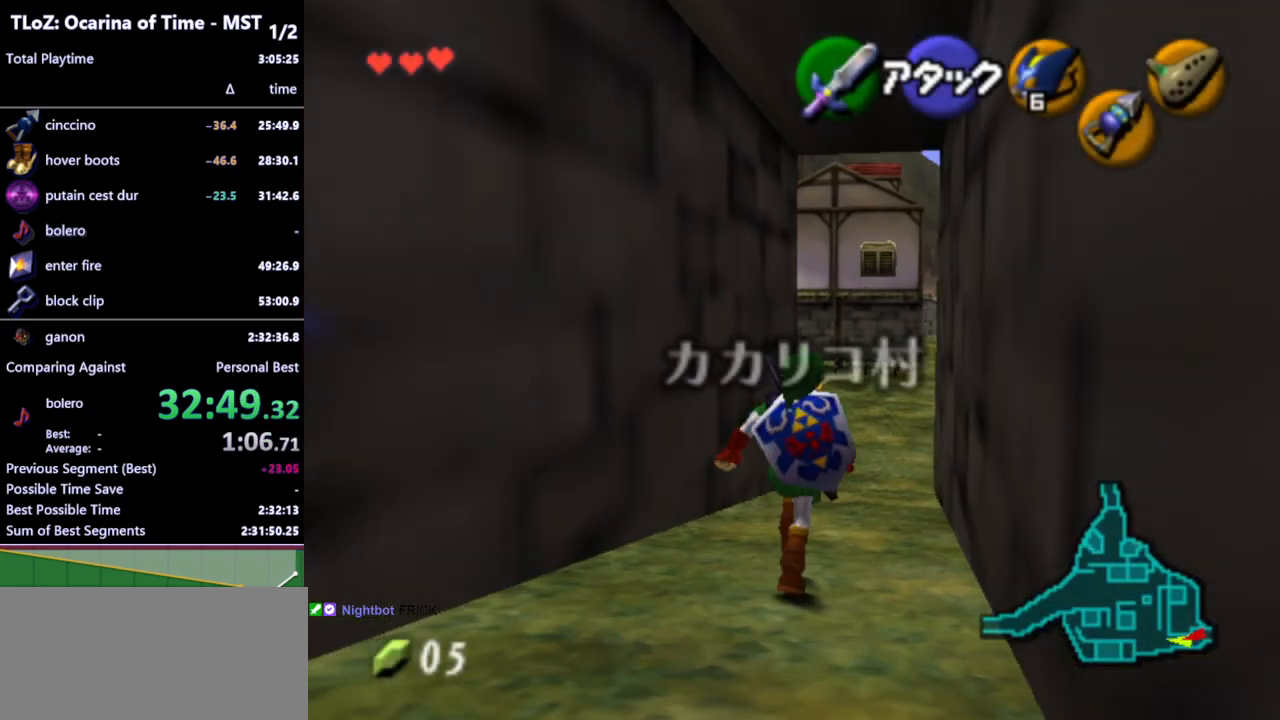
{"buttons": [], "left_stick": "up", "right_stick": "center", "events": [[67, "A", "up"]]}
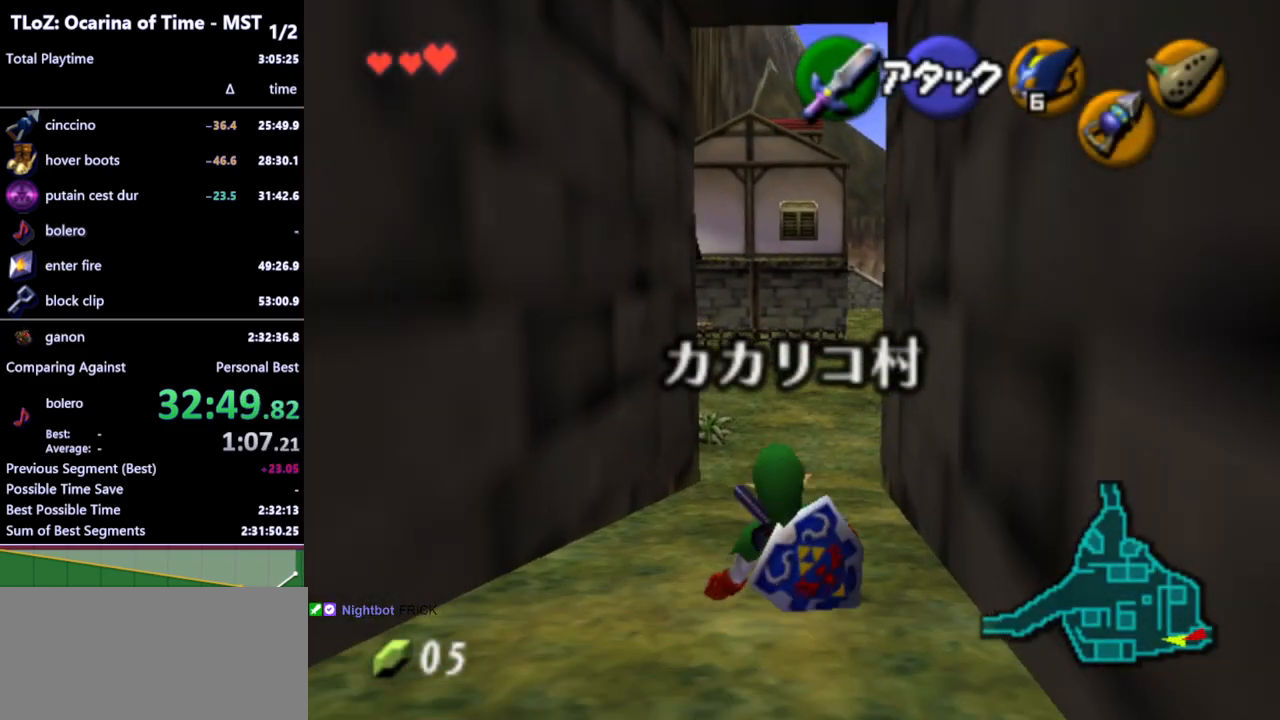
{"buttons": [], "left_stick": "up", "right_stick": "center", "events": [[233, "A", "down"], [367, "A", "up"]]}
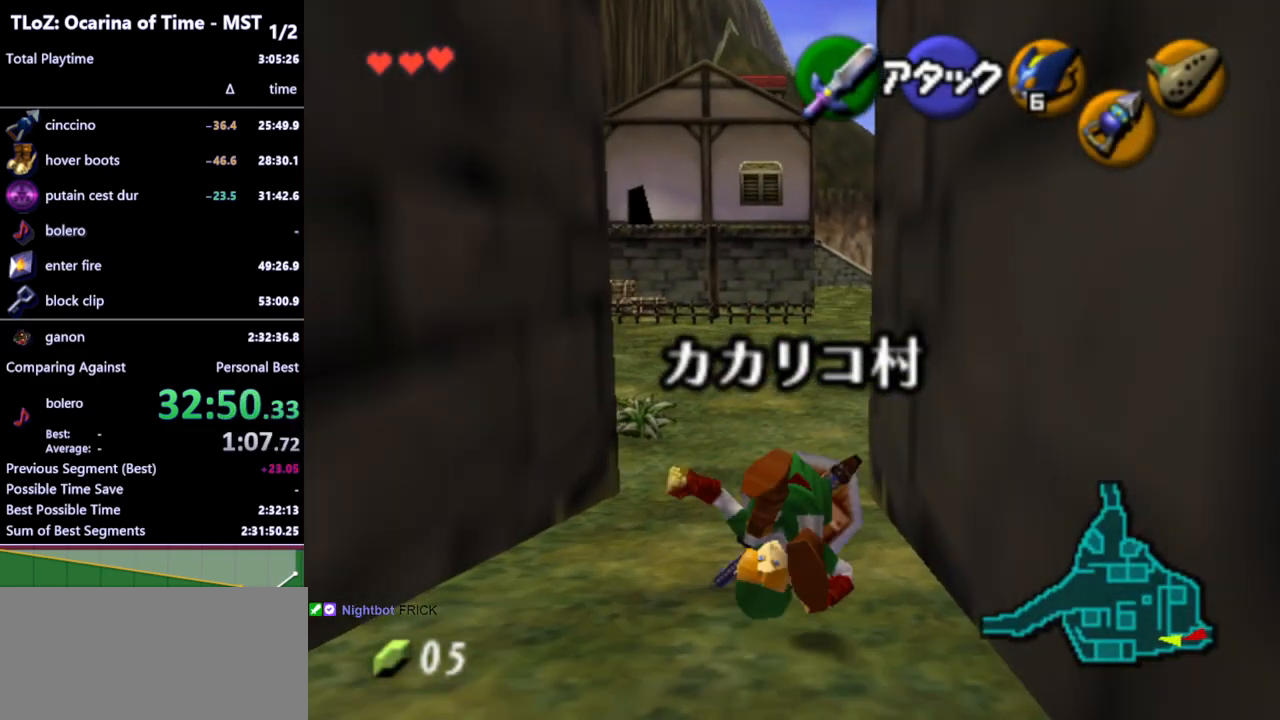
{"buttons": ["A"], "left_stick": "up", "right_stick": "center", "events": [[500, "A", "down"]]}
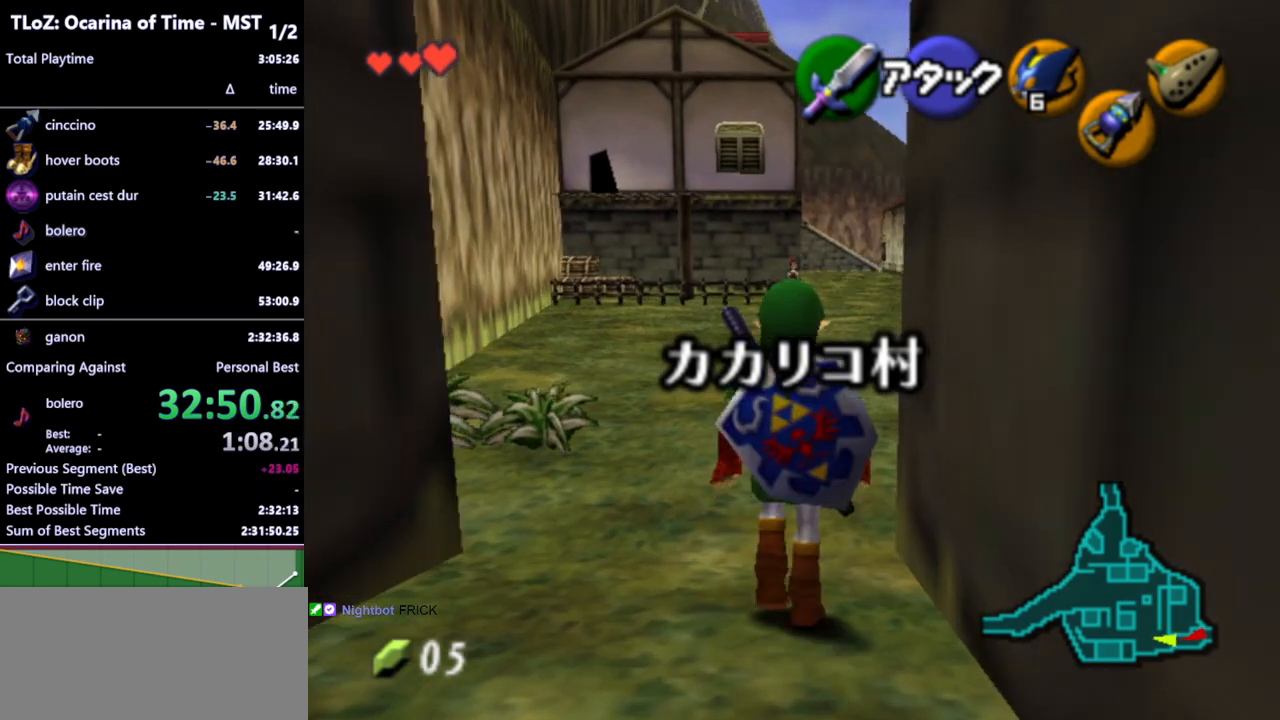
{"buttons": [], "left_stick": "up-right", "right_stick": "center", "events": [[33, "left_stick", "up-right"], [100, "A", "up"]]}
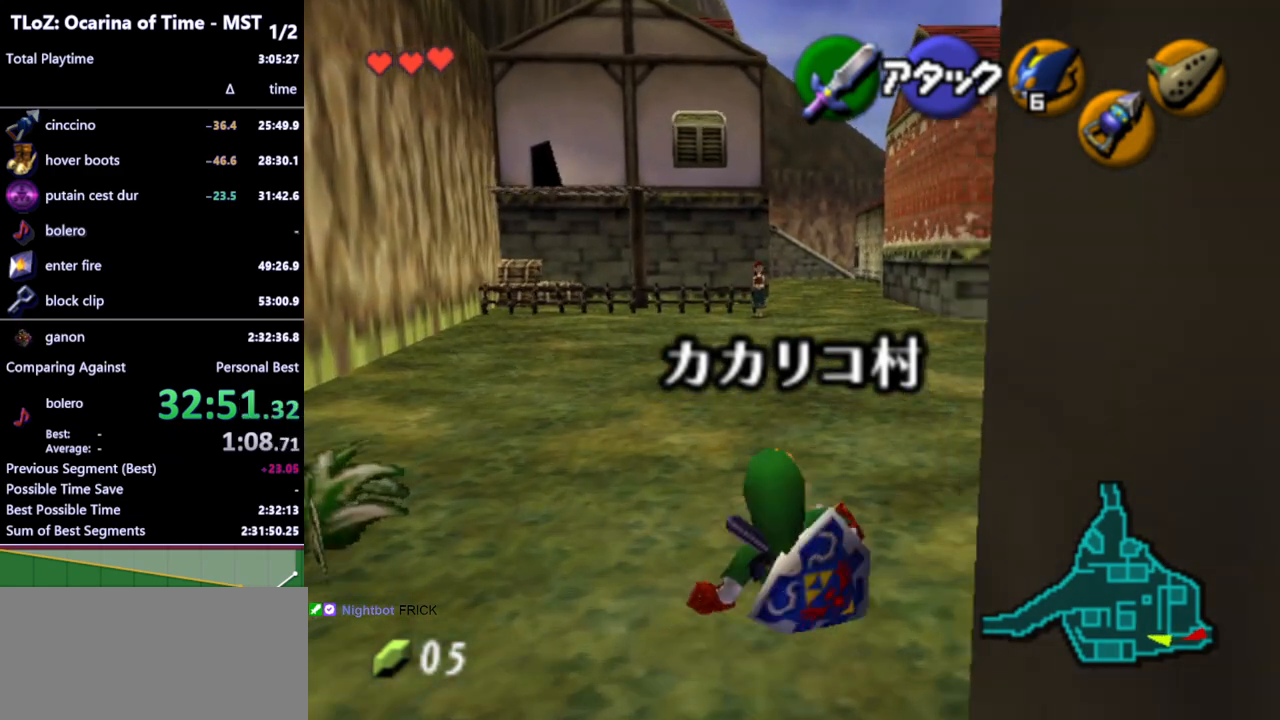
{"buttons": ["L1"], "left_stick": "up-right", "right_stick": "center", "events": [[300, "A", "down"], [400, "L1", "down"], [433, "A", "up"]]}
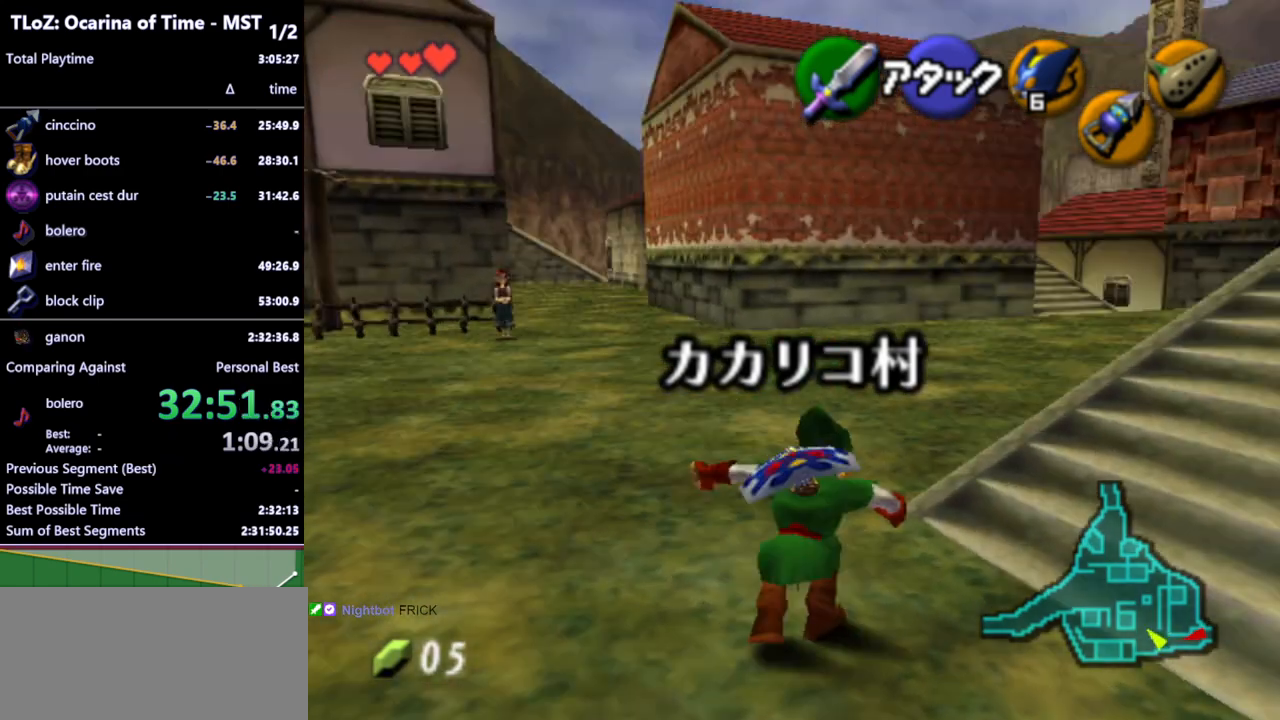
{"buttons": ["L1", "Z"], "left_stick": "up", "right_stick": "center", "events": [[100, "L1", "up"], [367, "L1", "down"], [367, "left_stick", "up"], [500, "Z", "down"]]}
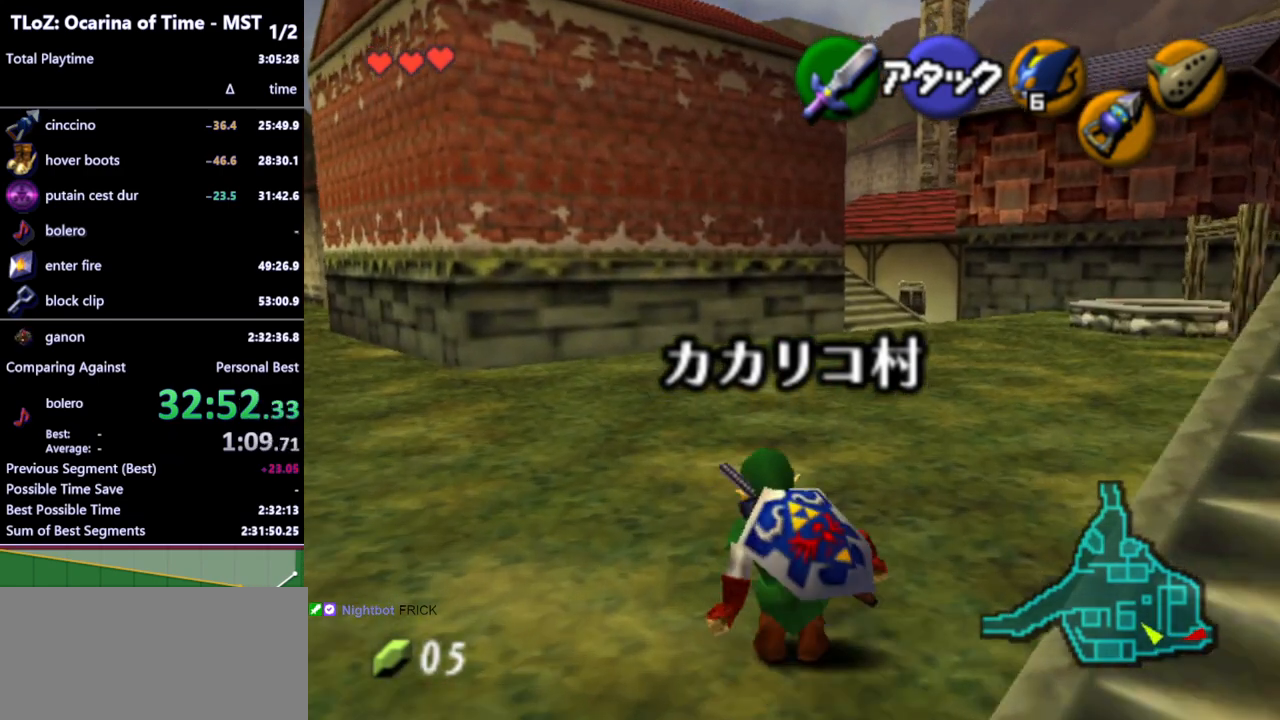
{"buttons": ["L1"], "left_stick": "up-right", "right_stick": "center", "events": [[167, "R1", "down"], [300, "Z", "up"], [333, "R1", "up"], [467, "left_stick", "up-right"]]}
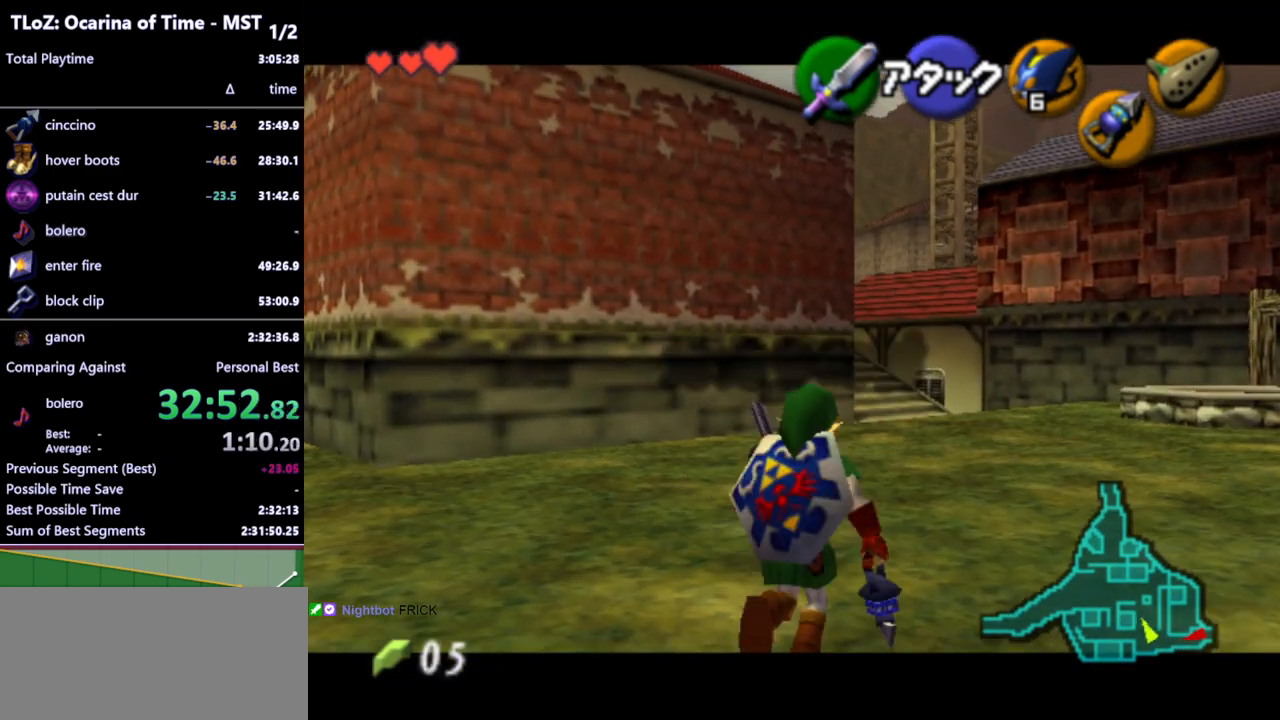
{"buttons": ["L1"], "left_stick": "up", "right_stick": "center", "events": [[67, "A", "down"], [167, "A", "up"], [467, "left_stick", "up"]]}
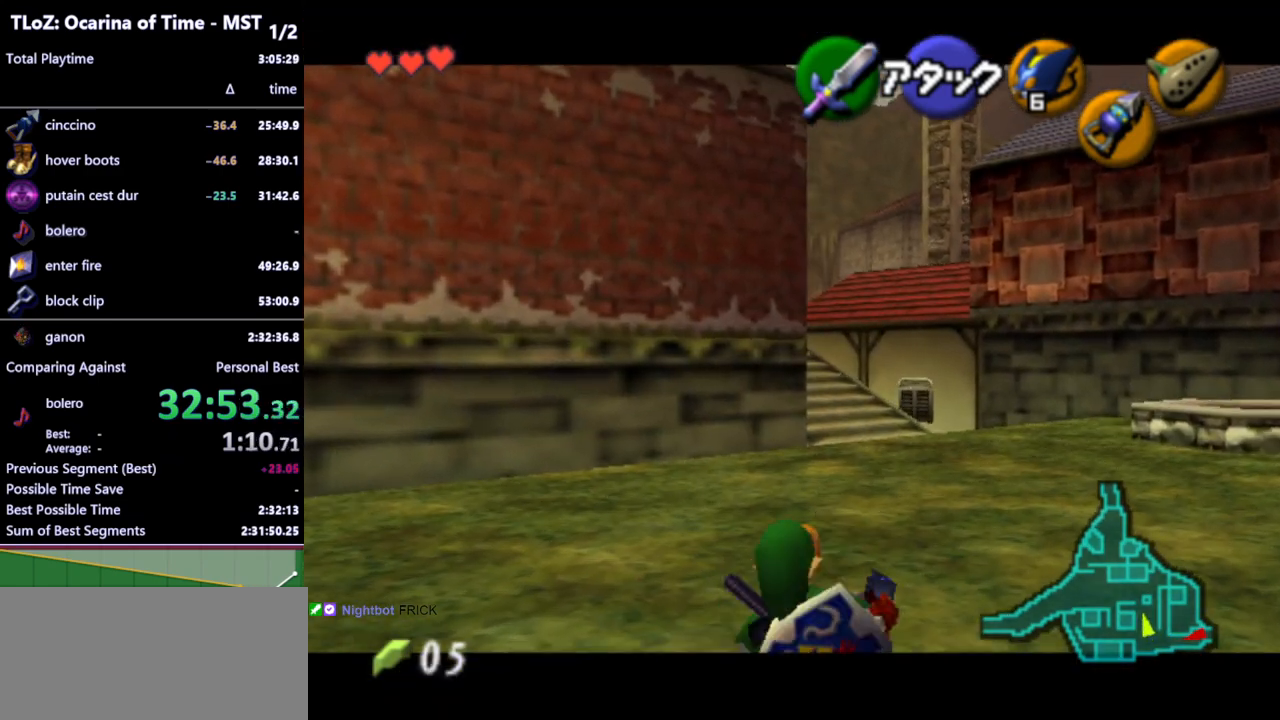
{"buttons": ["L1"], "left_stick": "up", "right_stick": "center", "events": [[300, "A", "down"], [433, "A", "up"]]}
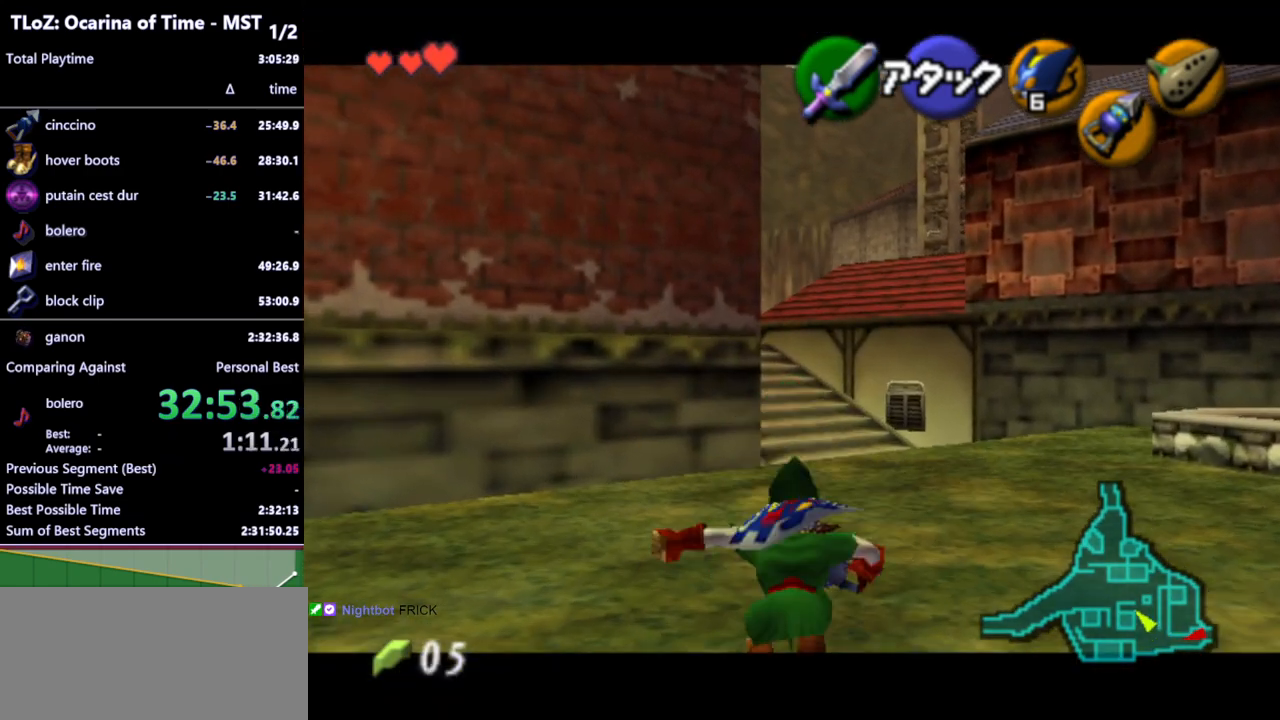
{"buttons": [], "left_stick": "up", "right_stick": "center", "events": [[200, "L1", "up"]]}
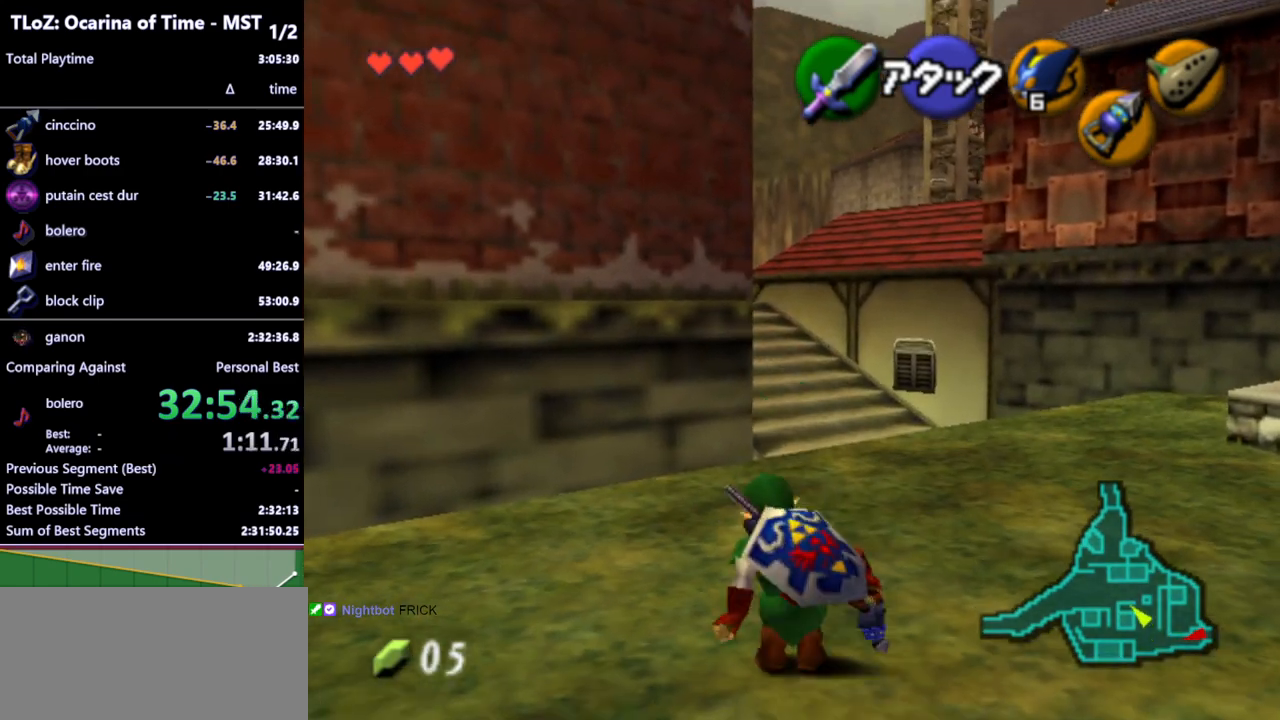
{"buttons": [], "left_stick": "up", "right_stick": "center", "events": [[100, "A", "down"], [233, "A", "up"]]}
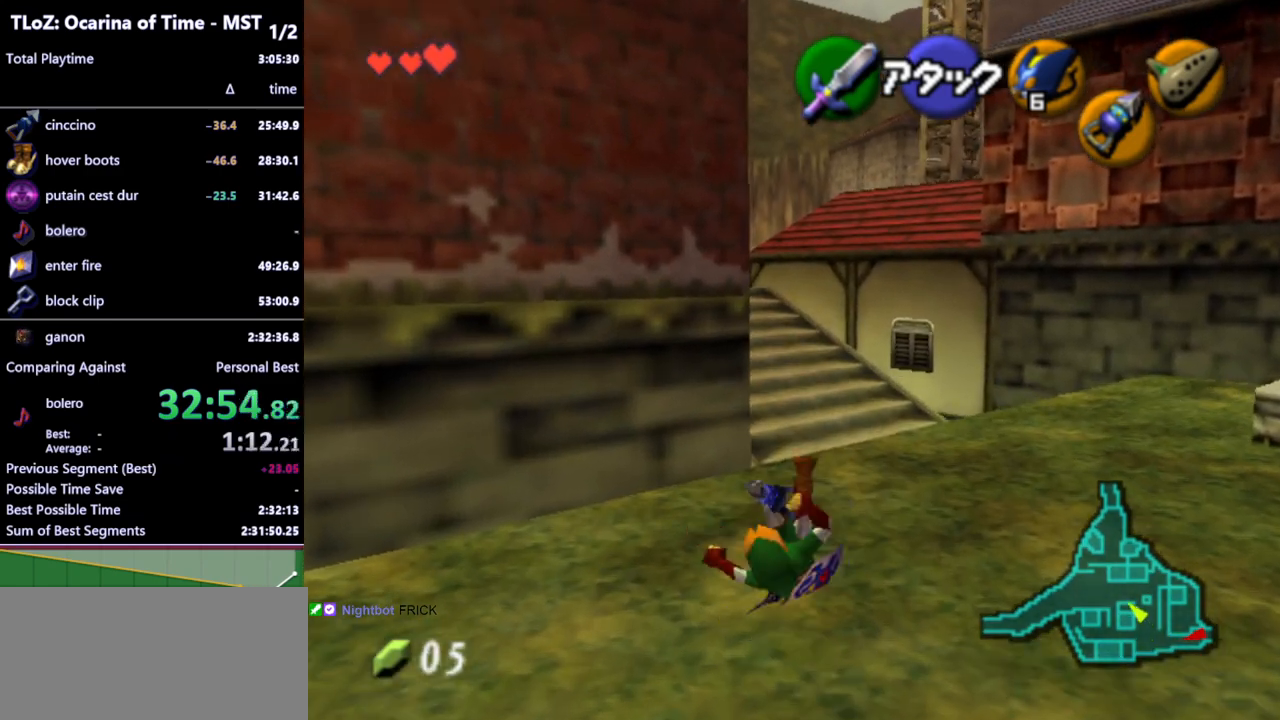
{"buttons": [], "left_stick": "up", "right_stick": "center", "events": [[367, "A", "down"], [500, "A", "up"]]}
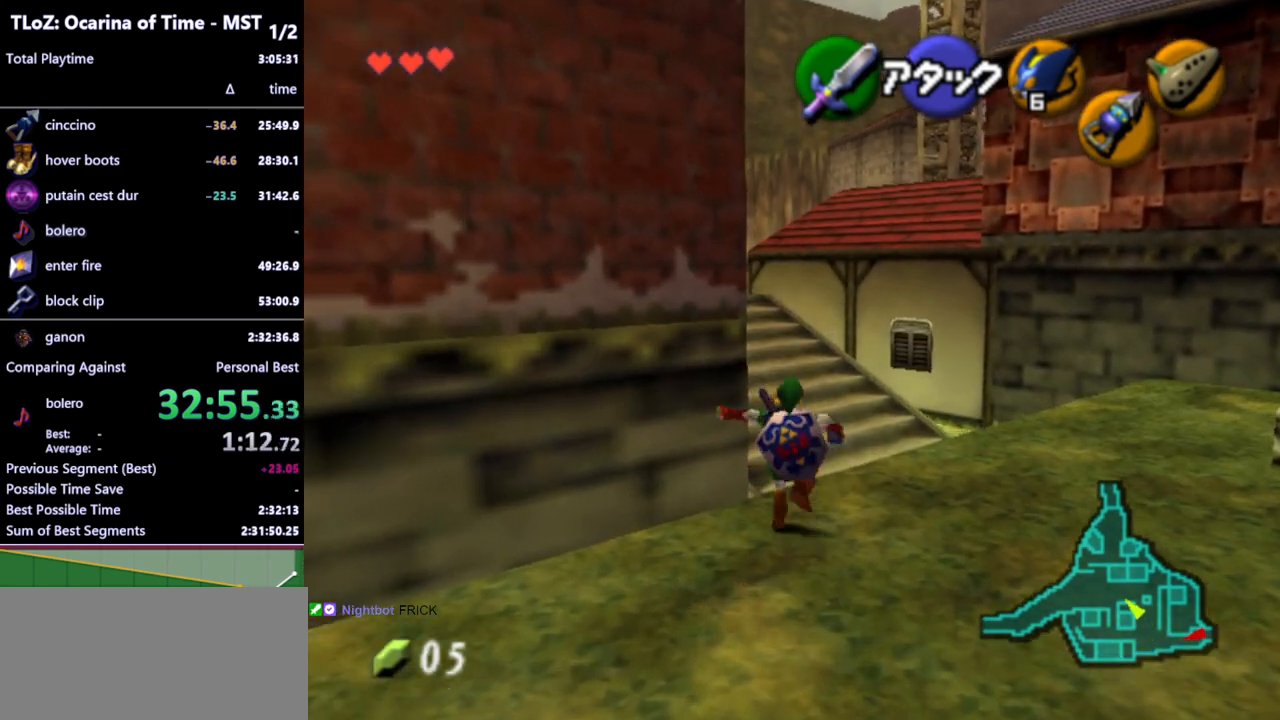
{"buttons": [], "left_stick": "up-left", "right_stick": "center", "events": [[367, "left_stick", "up-left"]]}
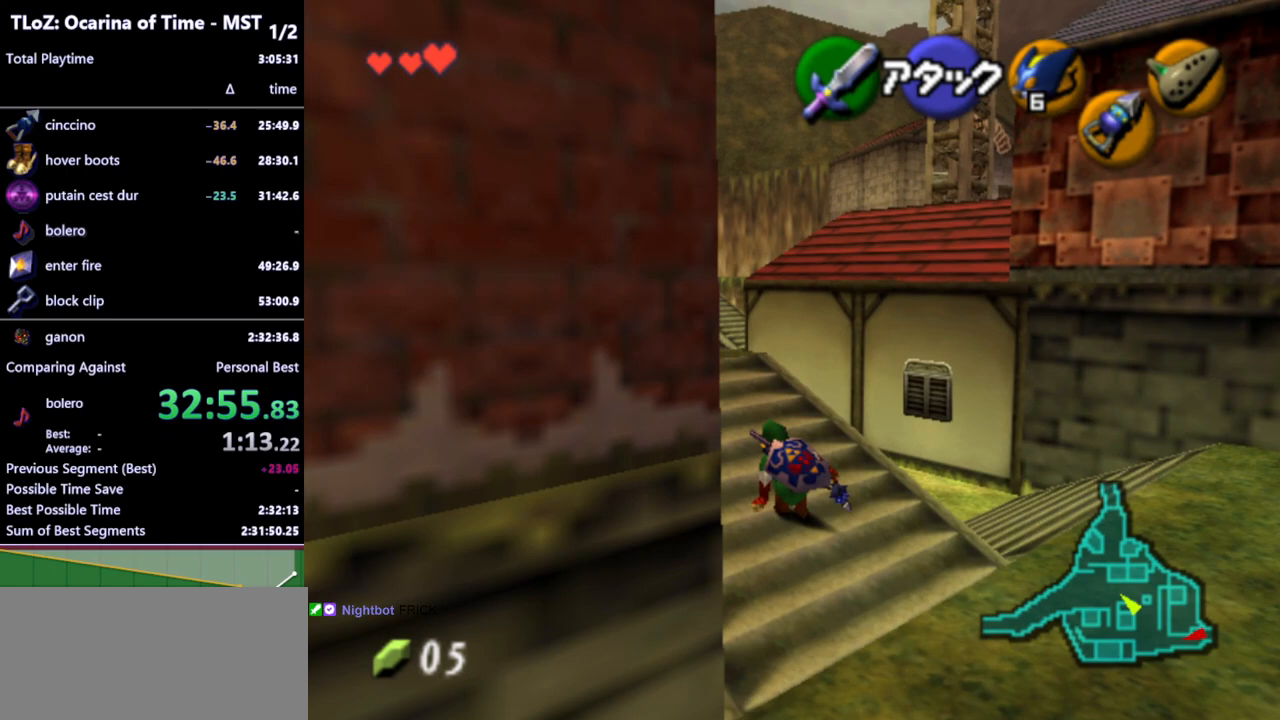
{"buttons": [], "left_stick": "up-left", "right_stick": "center", "events": [[133, "A", "down"], [267, "A", "up"]]}